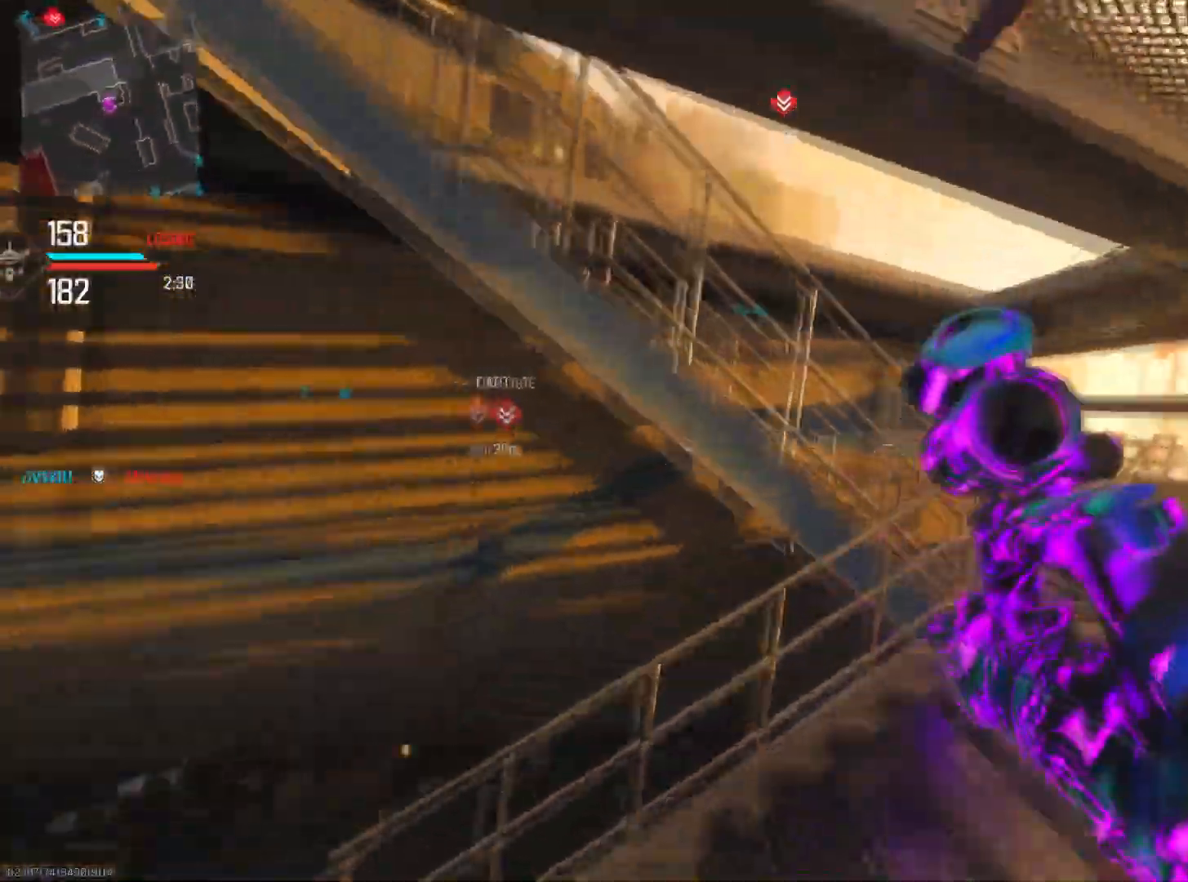
Gameplay with a controller (PlayStation layout); each line is a JSON object with the inputs held at the frame after it. "events" lists button and stick changes between this image and that frame as [ms after this image, input, new state], when the widget could be followed in between. Not read: TOUCHPAD.
{"buttons": [], "left_stick": "up", "right_stick": "down-left", "events": [[201, "right_stick", "center"], [417, "left_stick", "up"], [468, "right_stick", "down-left"]]}
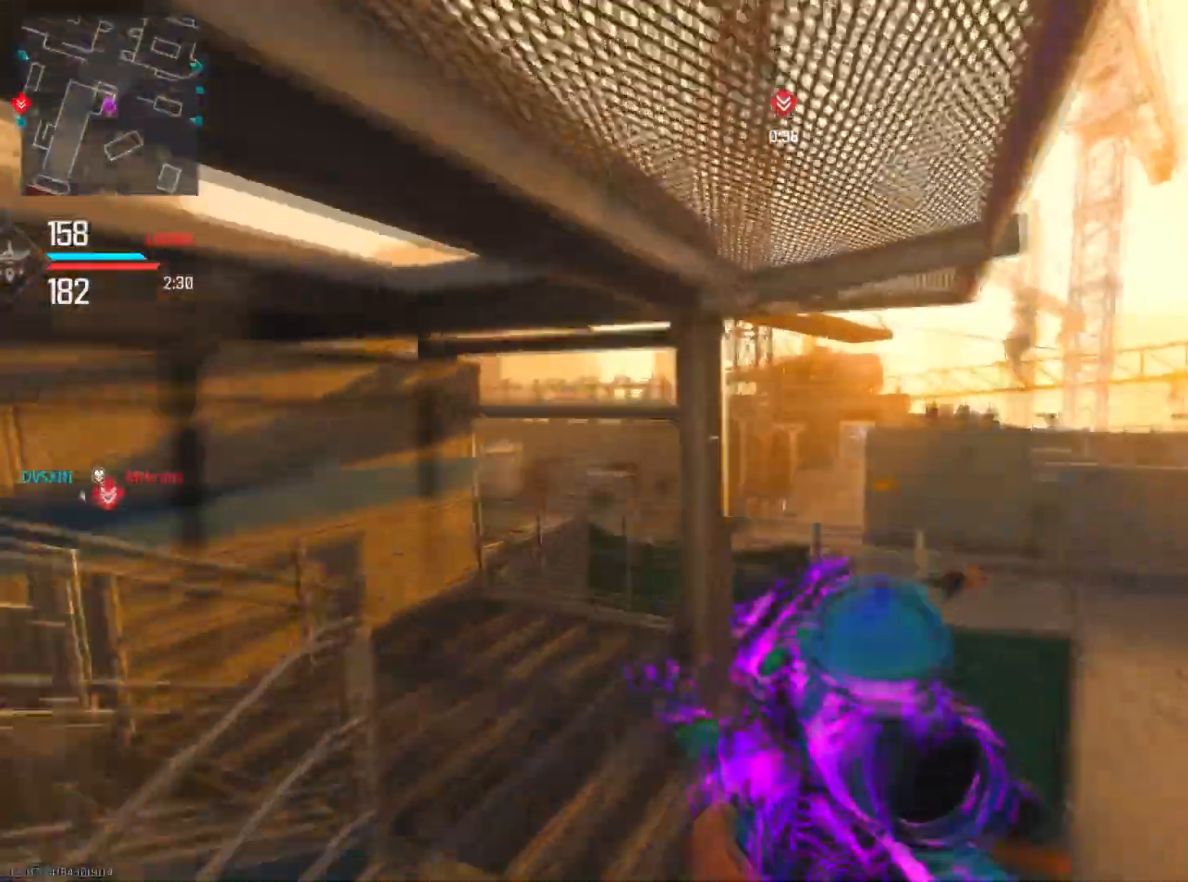
{"buttons": [], "left_stick": "up-left", "right_stick": "left", "events": [[50, "right_stick", "left"], [133, "left_stick", "left"], [217, "left_stick", "up-left"], [233, "right_stick", "center"], [317, "right_stick", "left"]]}
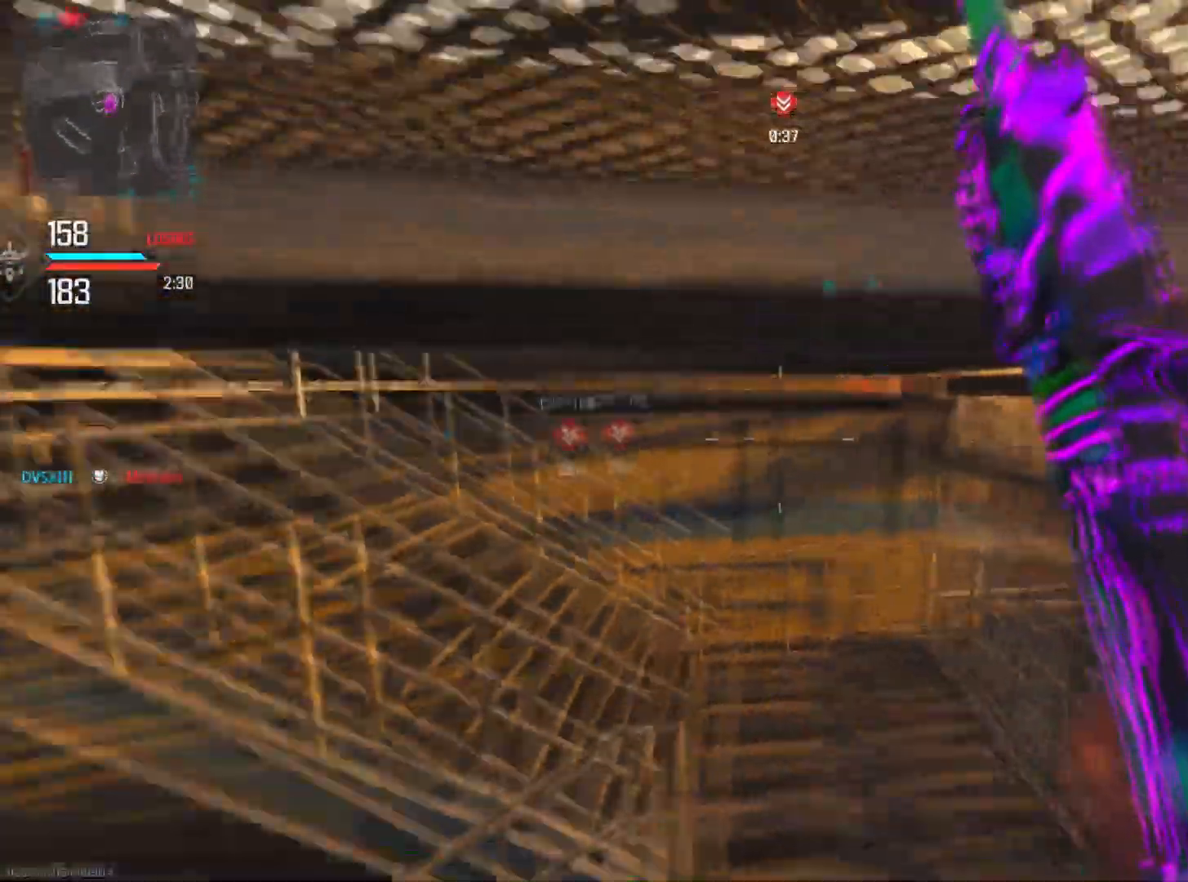
{"buttons": [], "left_stick": "up-left", "right_stick": "left", "events": [[50, "right_stick", "center"], [67, "left_stick", "up"], [184, "left_stick", "up-right"], [317, "CIRCLE", "down"], [351, "left_stick", "up"], [384, "right_stick", "left"], [401, "CIRCLE", "up"], [451, "left_stick", "up-left"]]}
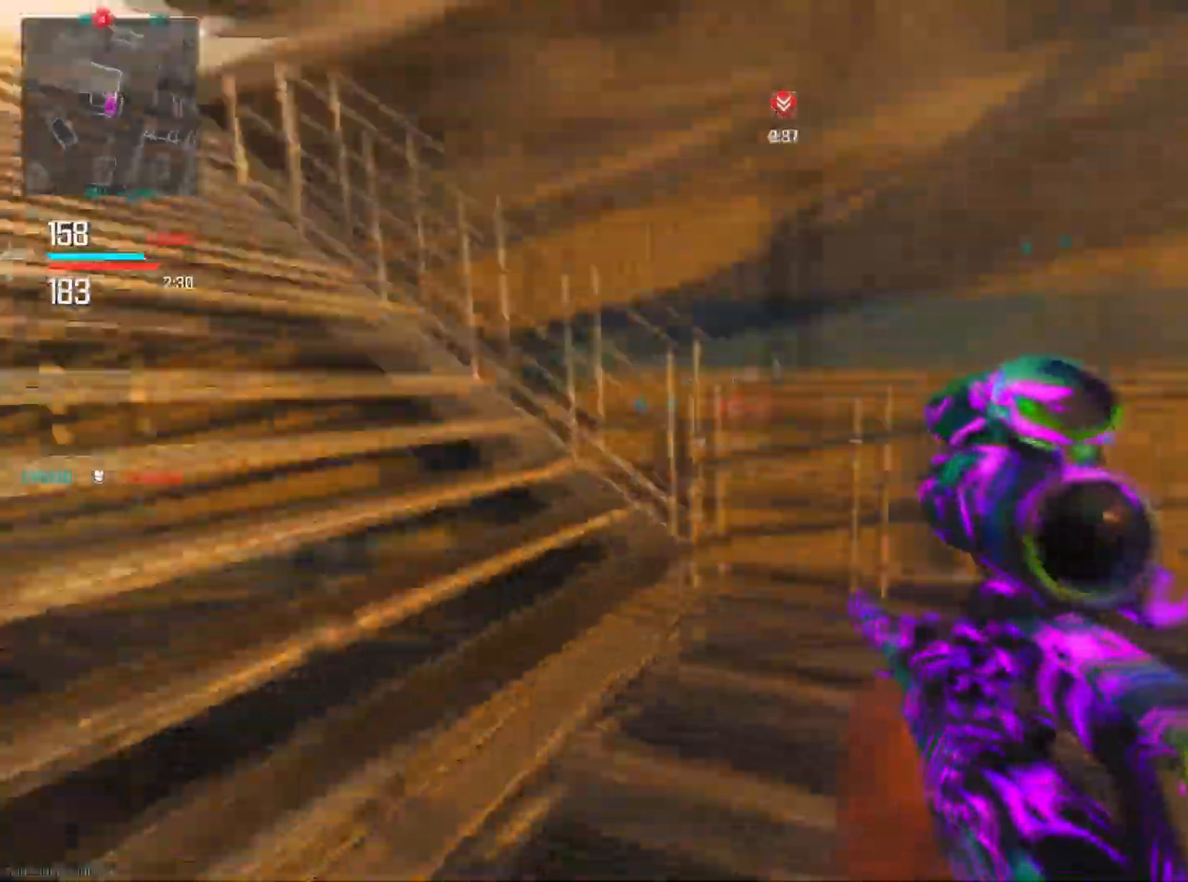
{"buttons": [], "left_stick": "up", "right_stick": "center", "events": [[17, "left_stick", "left"], [117, "CIRCLE", "down"], [183, "R3", "down"], [183, "right_stick", "center"], [300, "CIRCLE", "up"], [300, "R3", "up"], [300, "left_stick", "up"]]}
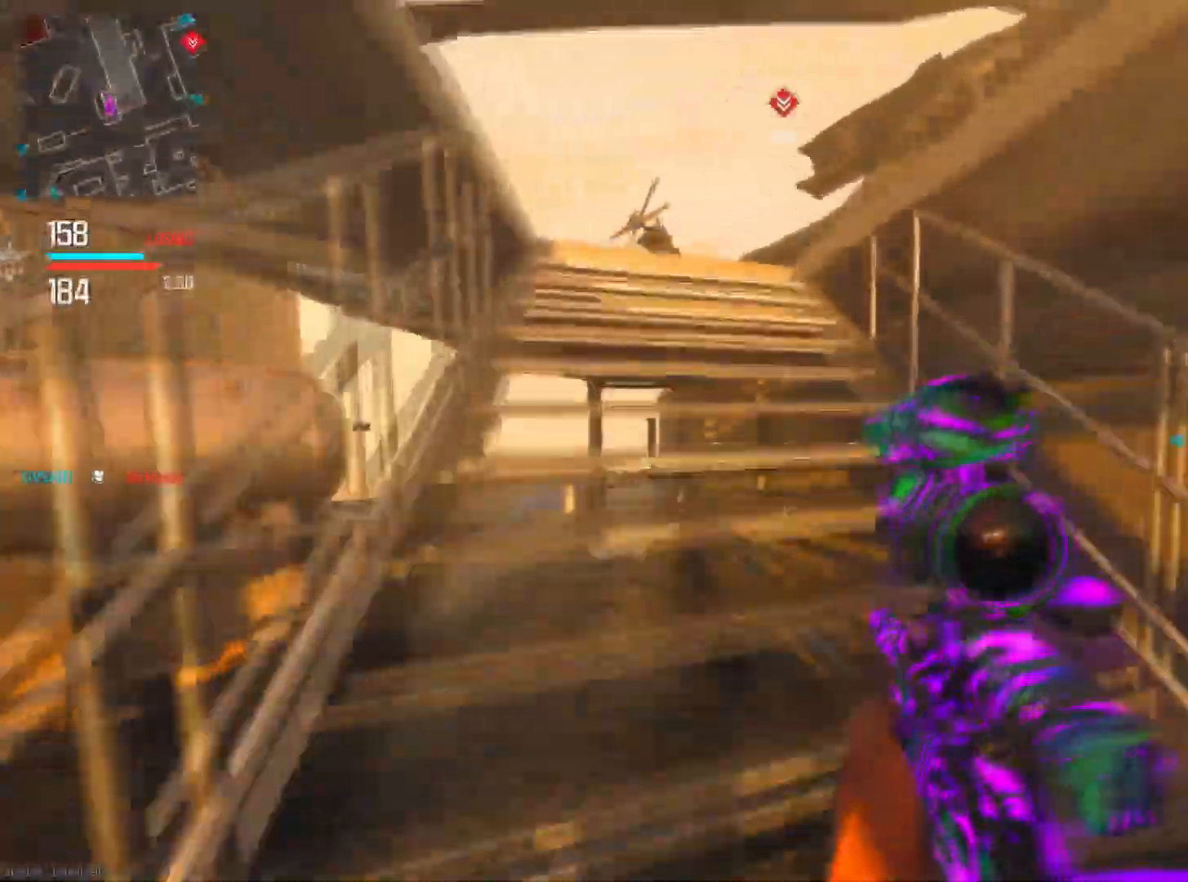
{"buttons": [], "left_stick": "up", "right_stick": "center", "events": [[100, "TRIANGLE", "down"], [201, "TRIANGLE", "up"]]}
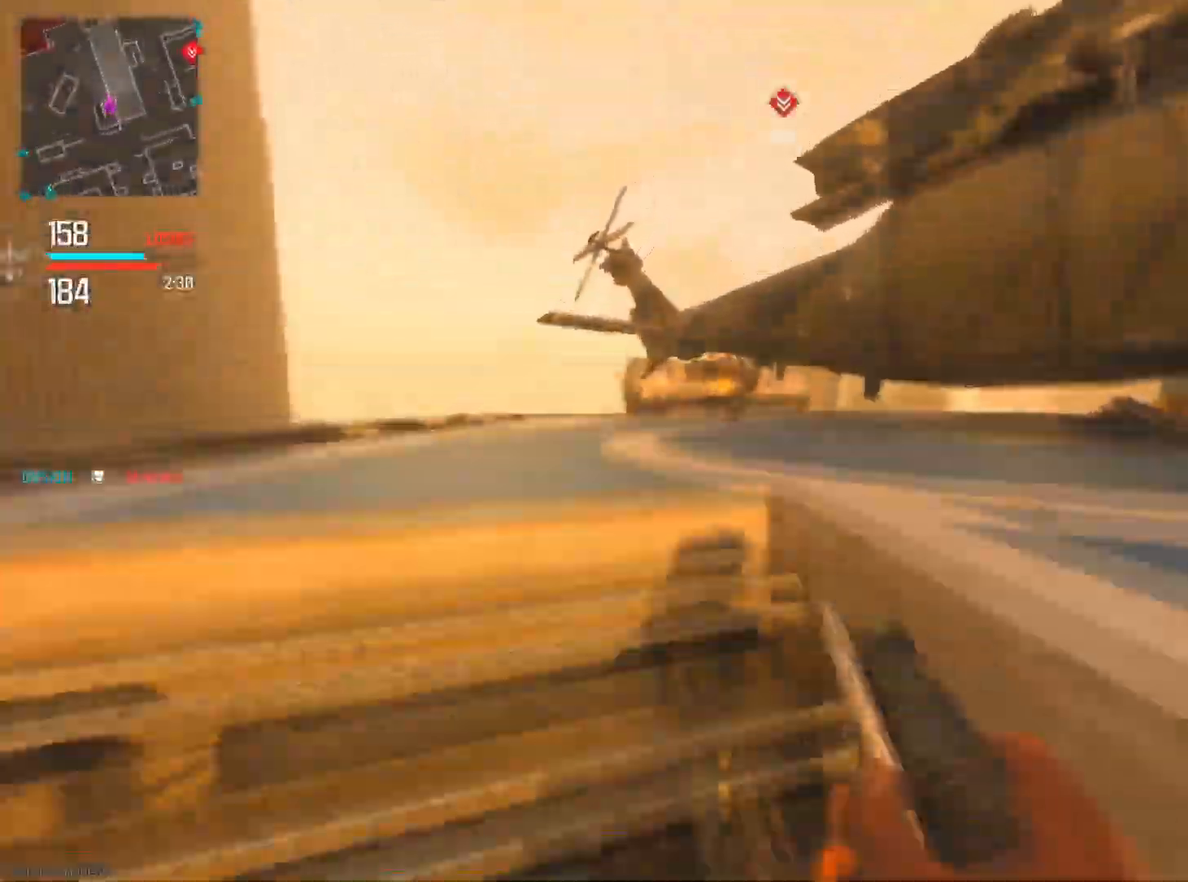
{"buttons": [], "left_stick": "left", "right_stick": "center", "events": [[17, "TRIANGLE", "down"], [150, "TRIANGLE", "up"], [234, "left_stick", "up-left"], [334, "left_stick", "left"], [351, "right_stick", "down-left"], [484, "right_stick", "center"]]}
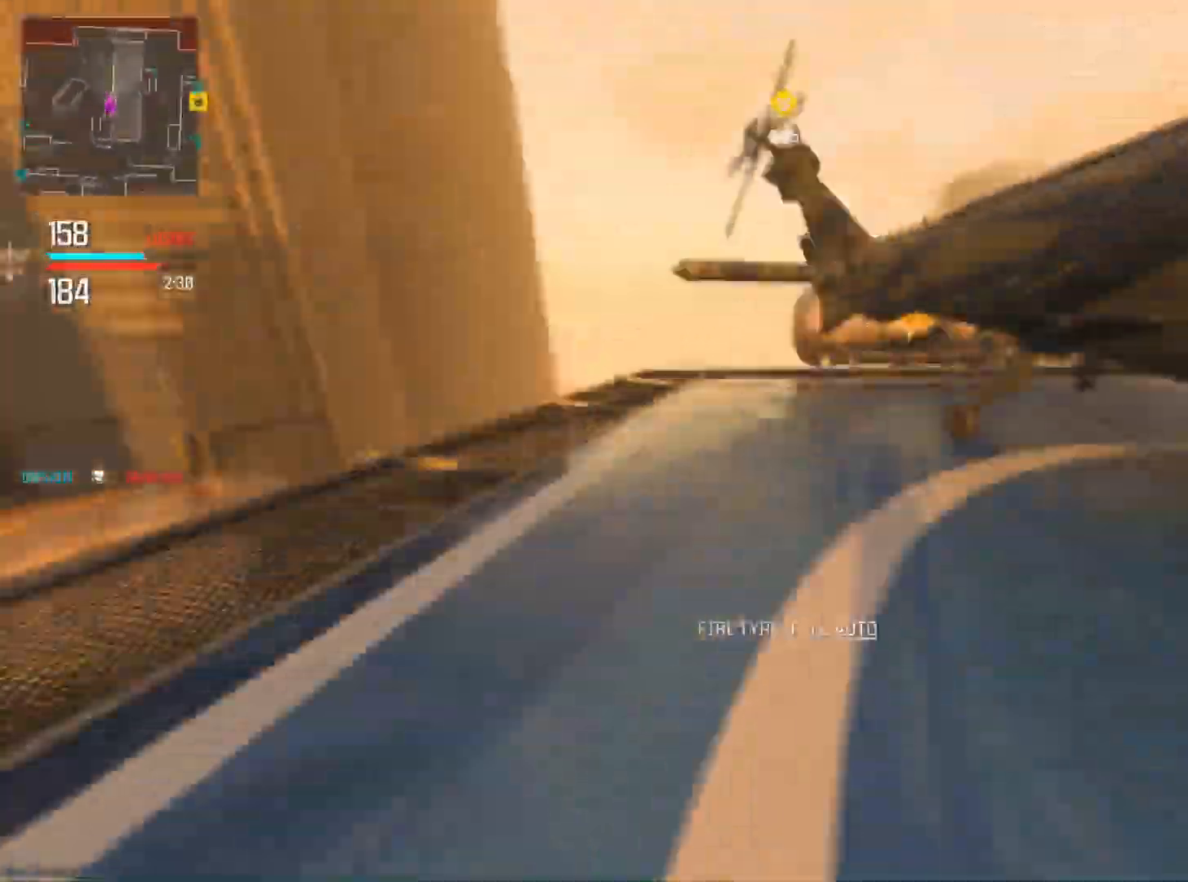
{"buttons": [], "left_stick": "up", "right_stick": "right", "events": [[50, "left_stick", "up"], [217, "right_stick", "right"], [300, "CIRCLE", "down"], [467, "CIRCLE", "up"]]}
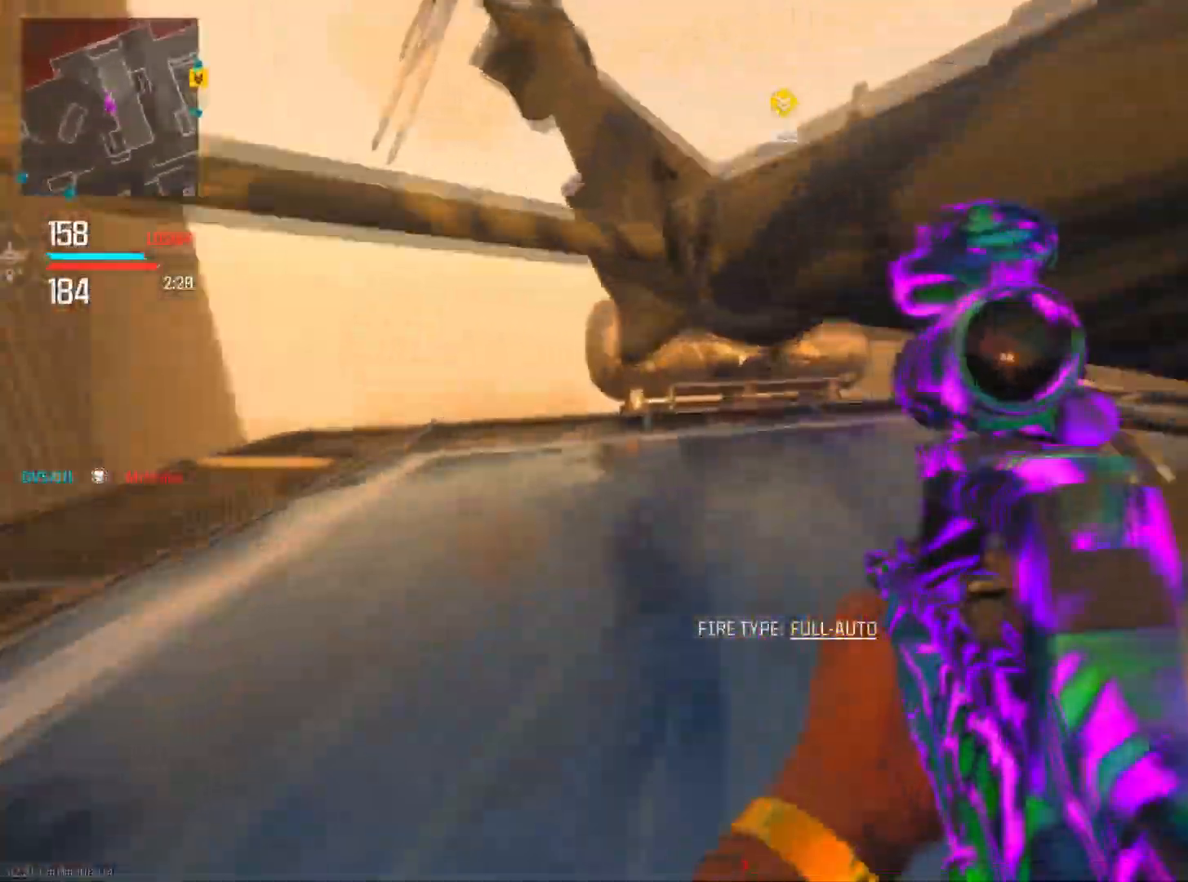
{"buttons": [], "left_stick": "up-right", "right_stick": "center", "events": [[250, "left_stick", "up-right"], [384, "right_stick", "center"]]}
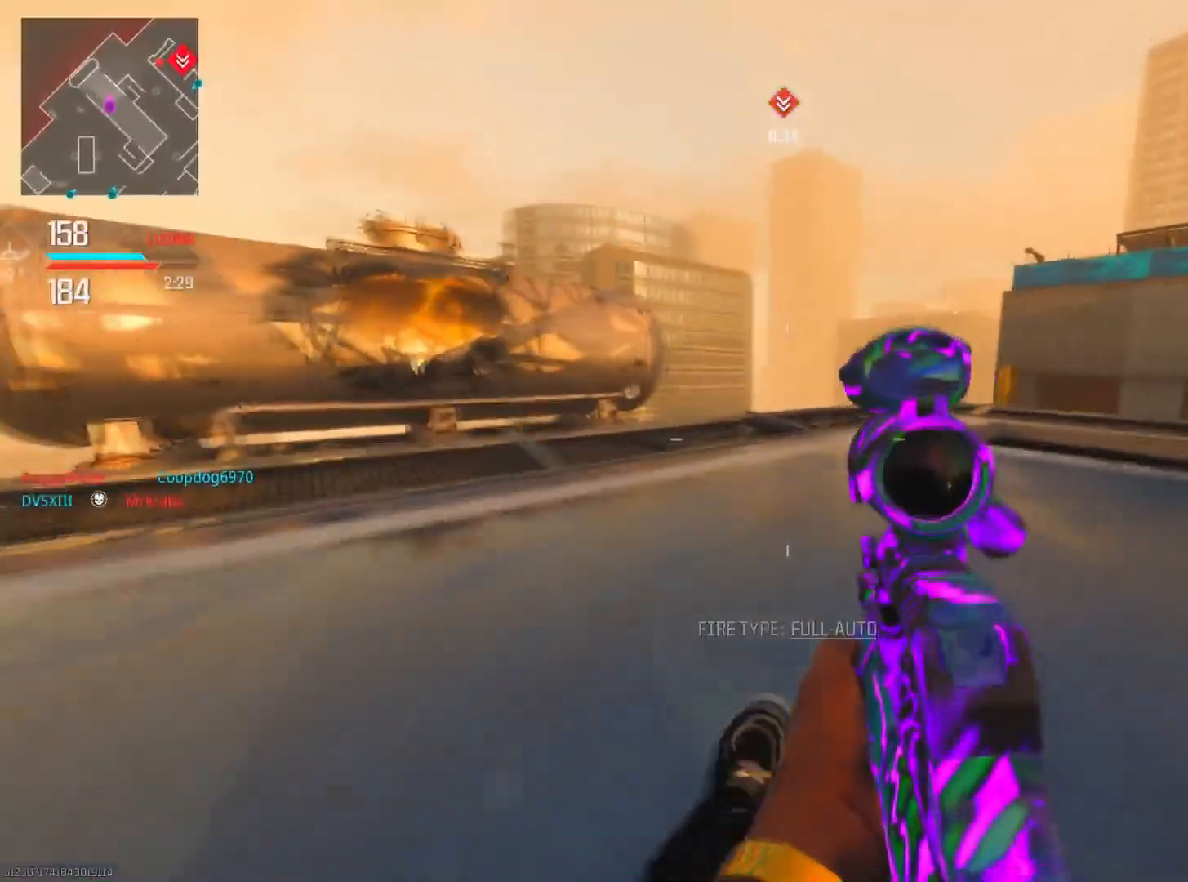
{"buttons": [], "left_stick": "left", "right_stick": "center", "events": [[33, "right_stick", "right"], [100, "CIRCLE", "down"], [217, "left_stick", "up"], [267, "R3", "down"], [333, "CIRCLE", "up"], [417, "left_stick", "left"], [433, "R3", "up"], [467, "right_stick", "center"]]}
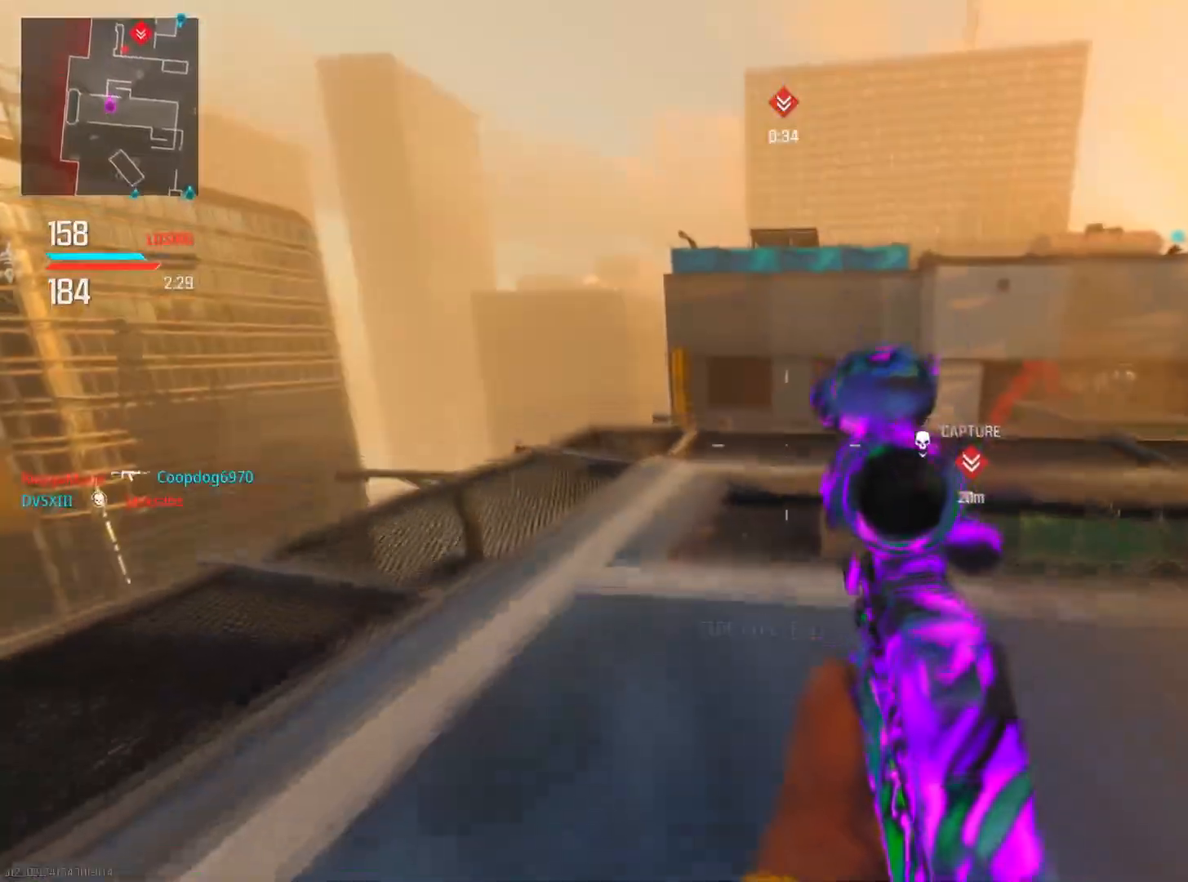
{"buttons": ["L2"], "left_stick": "left", "right_stick": "center", "events": [[117, "right_stick", "right"], [167, "left_stick", "up-left"], [301, "R3", "down"], [384, "L2", "down"], [434, "R3", "up"], [434, "left_stick", "left"], [451, "right_stick", "center"]]}
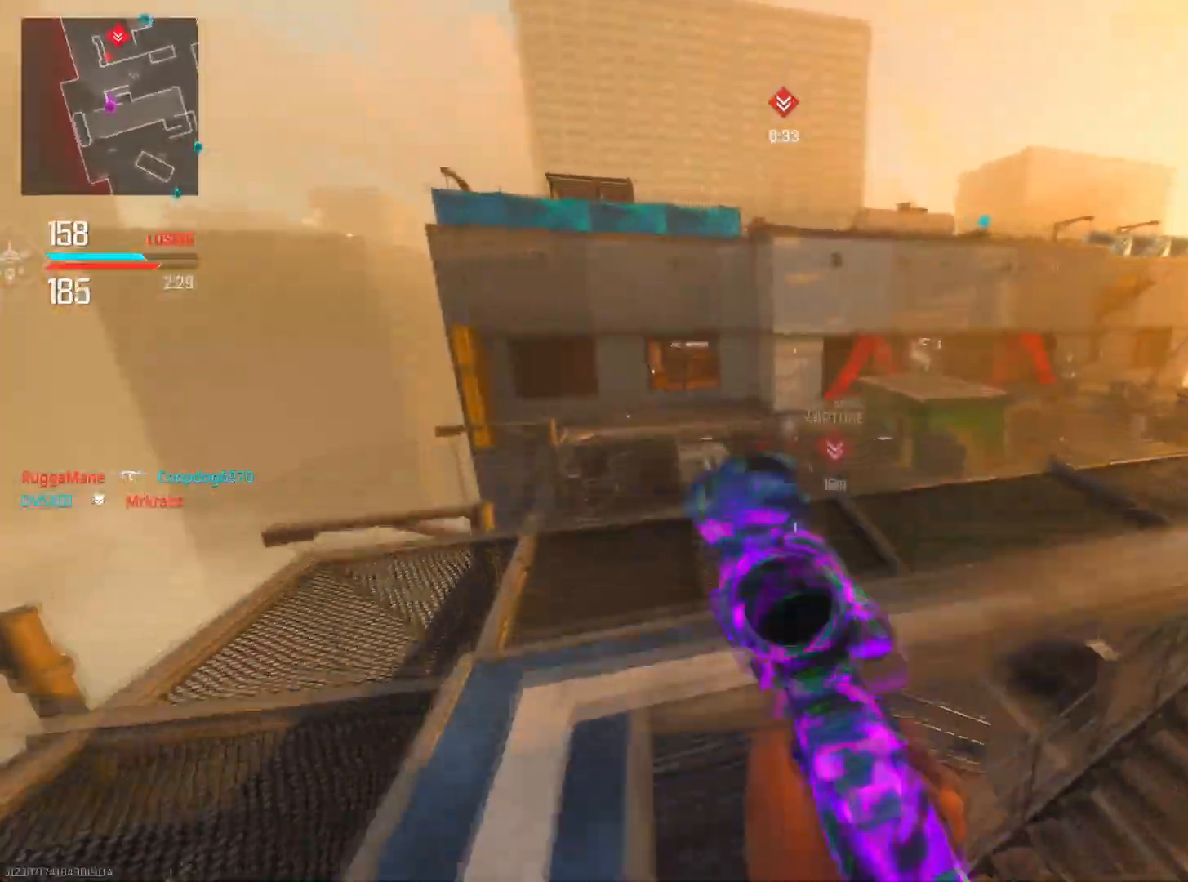
{"buttons": ["L2", "R2"], "left_stick": "left", "right_stick": "up", "events": [[83, "right_stick", "right"], [383, "right_stick", "up"], [450, "R2", "down"]]}
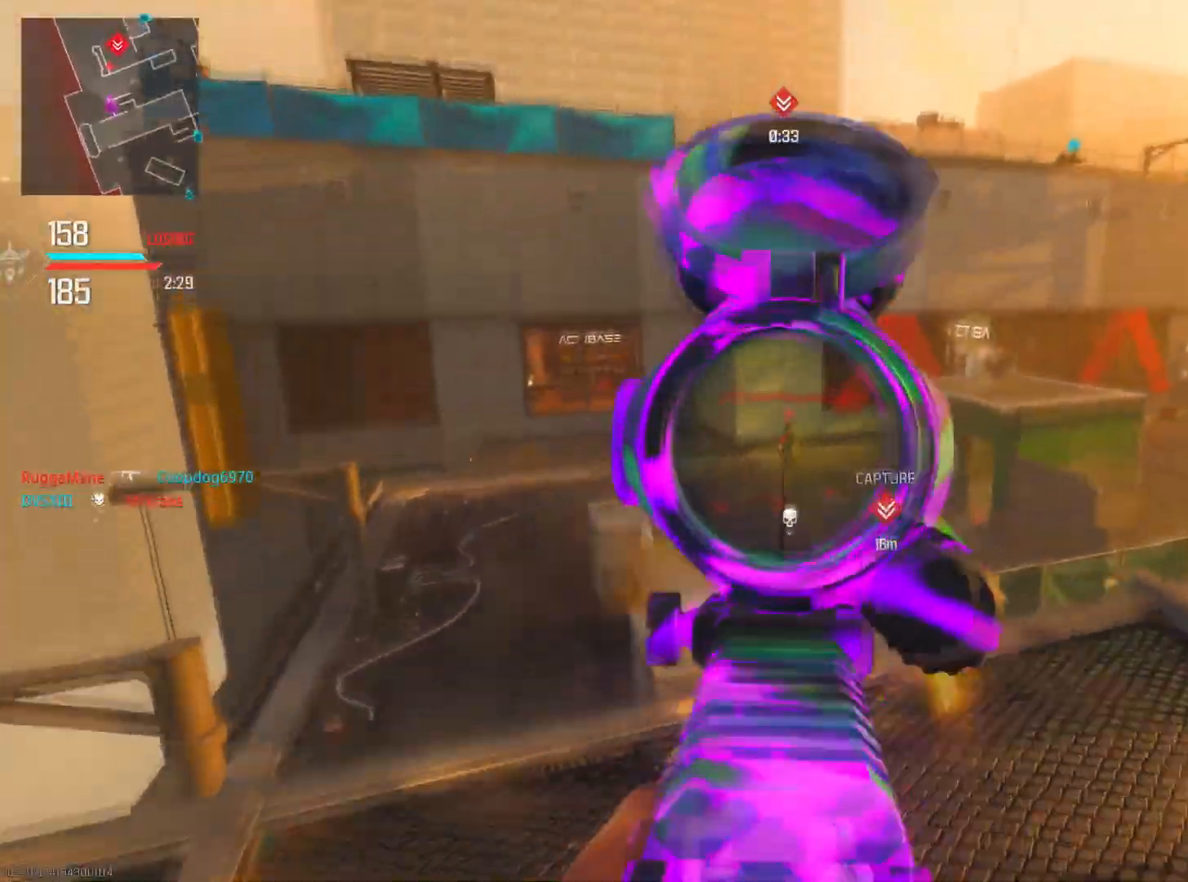
{"buttons": ["L2", "R2"], "left_stick": "down-left", "right_stick": "center", "events": [[50, "right_stick", "right"], [67, "left_stick", "down-left"], [150, "right_stick", "down"], [334, "right_stick", "center"]]}
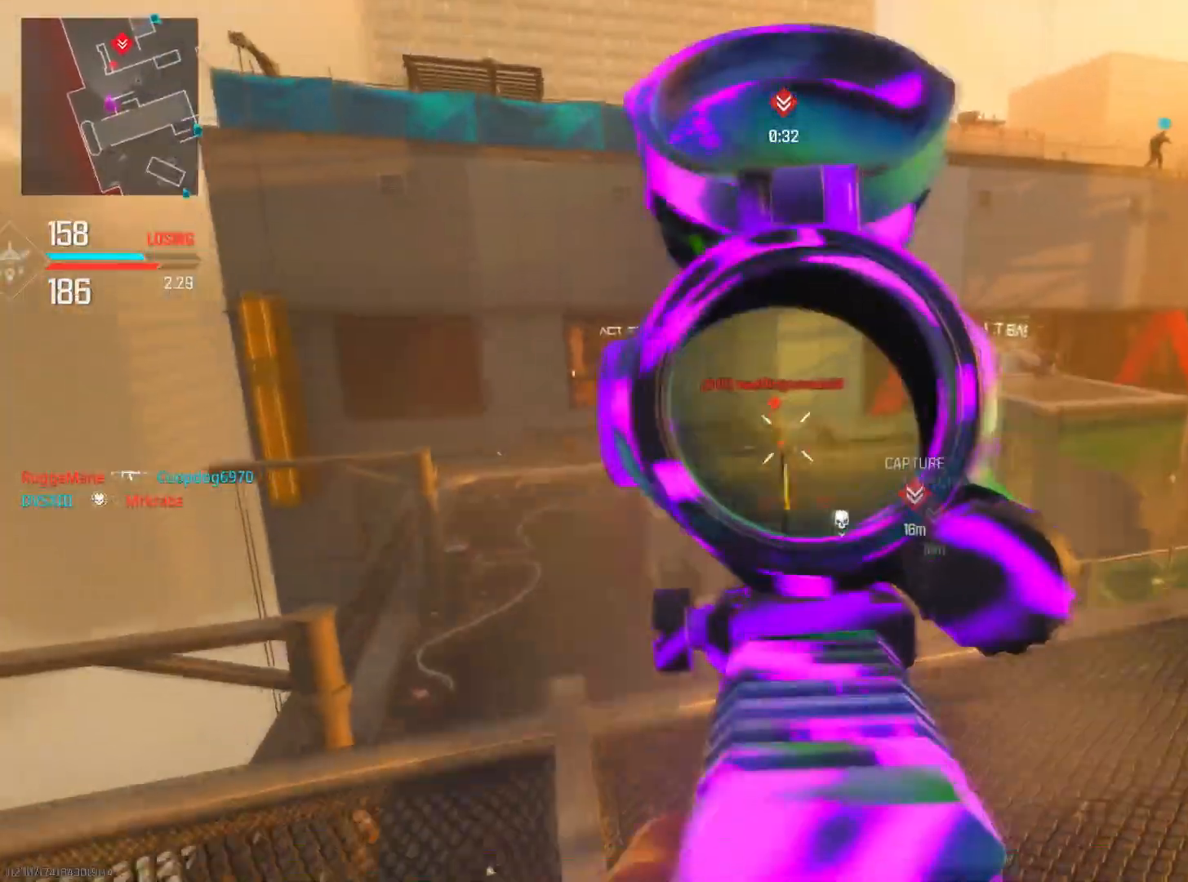
{"buttons": ["L2", "R2"], "left_stick": "down-left", "right_stick": "down", "events": [[167, "right_stick", "left"], [500, "right_stick", "down"]]}
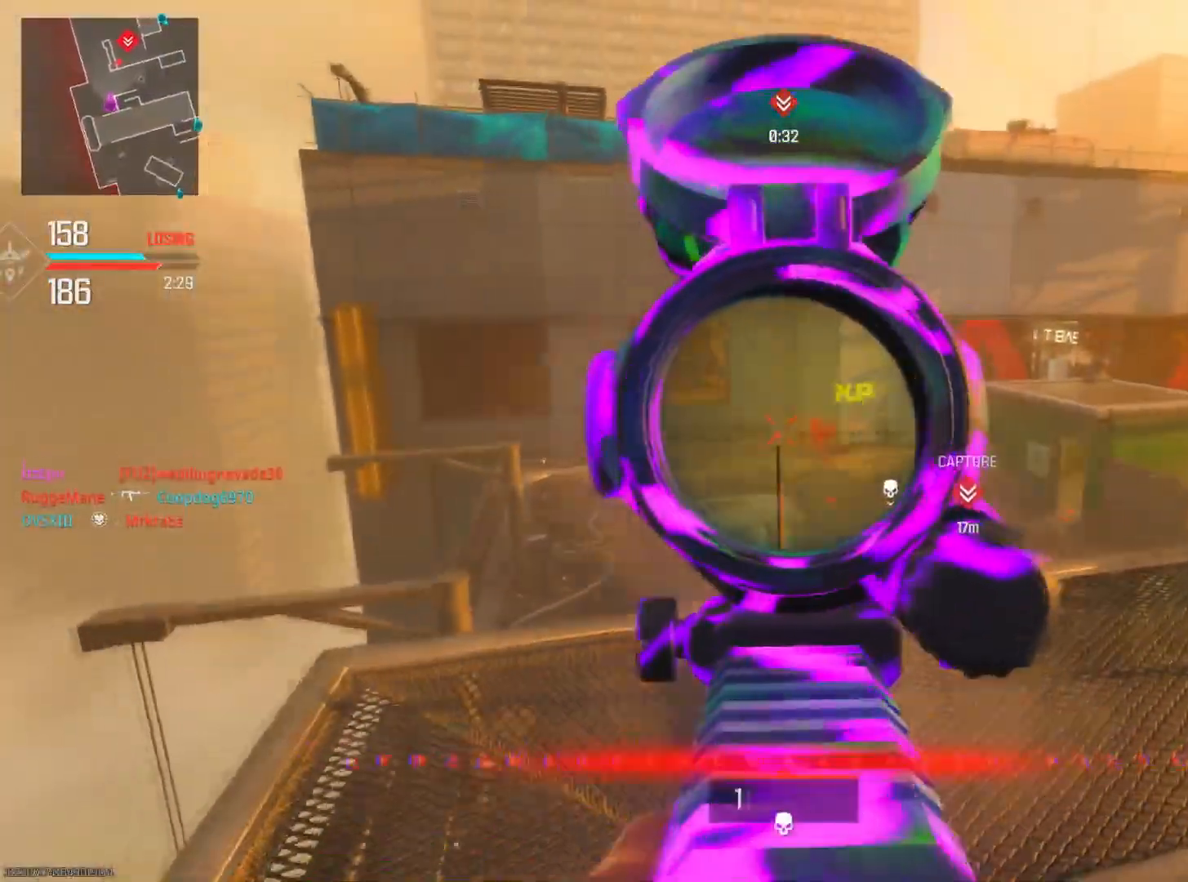
{"buttons": [], "left_stick": "up-left", "right_stick": "right", "events": [[67, "right_stick", "down-right"], [117, "left_stick", "down-right"], [184, "R2", "up"], [217, "L2", "up"], [217, "left_stick", "up-right"], [351, "left_stick", "up-left"], [401, "right_stick", "right"]]}
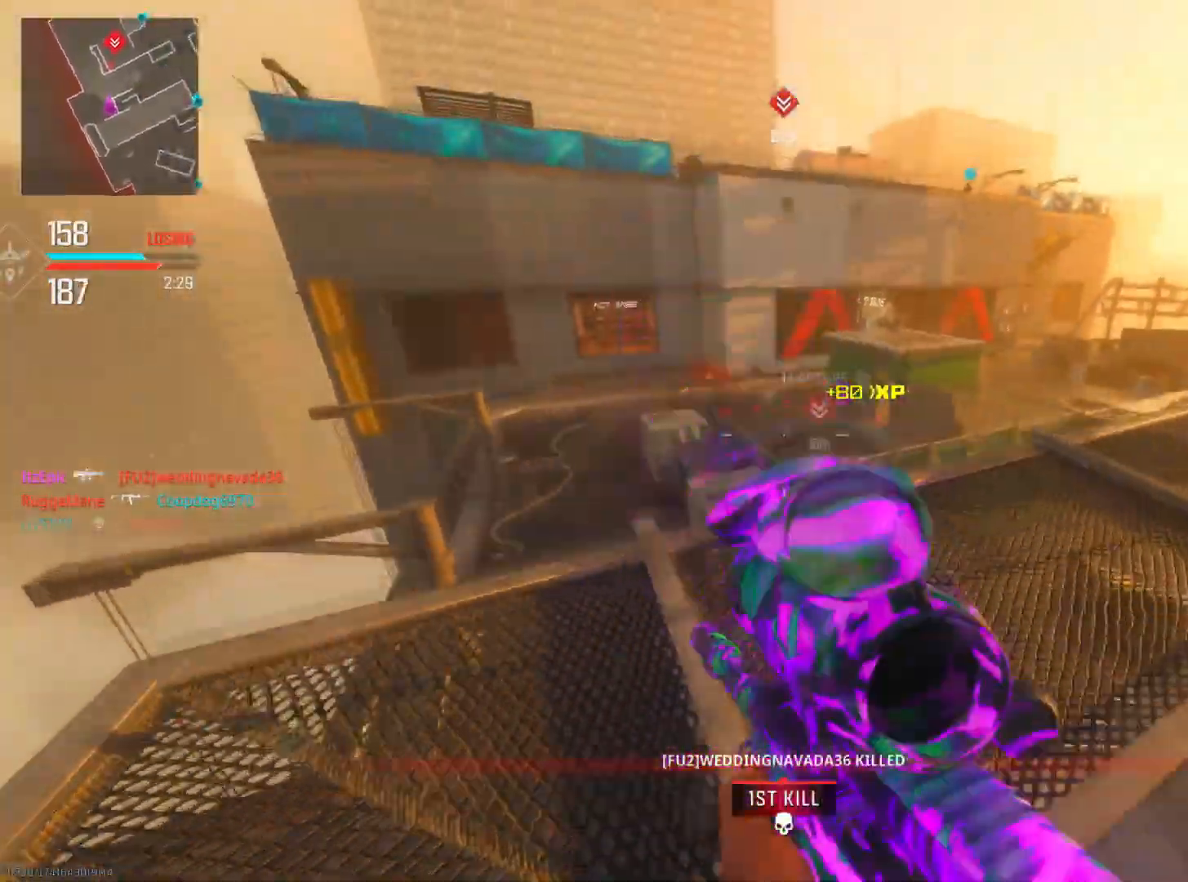
{"buttons": ["R3"], "left_stick": "up-left", "right_stick": "down", "events": [[16, "left_stick", "up"], [16, "right_stick", "down-right"], [167, "right_stick", "center"], [283, "right_stick", "down-left"], [467, "R3", "down"], [467, "left_stick", "up-left"], [467, "right_stick", "down"]]}
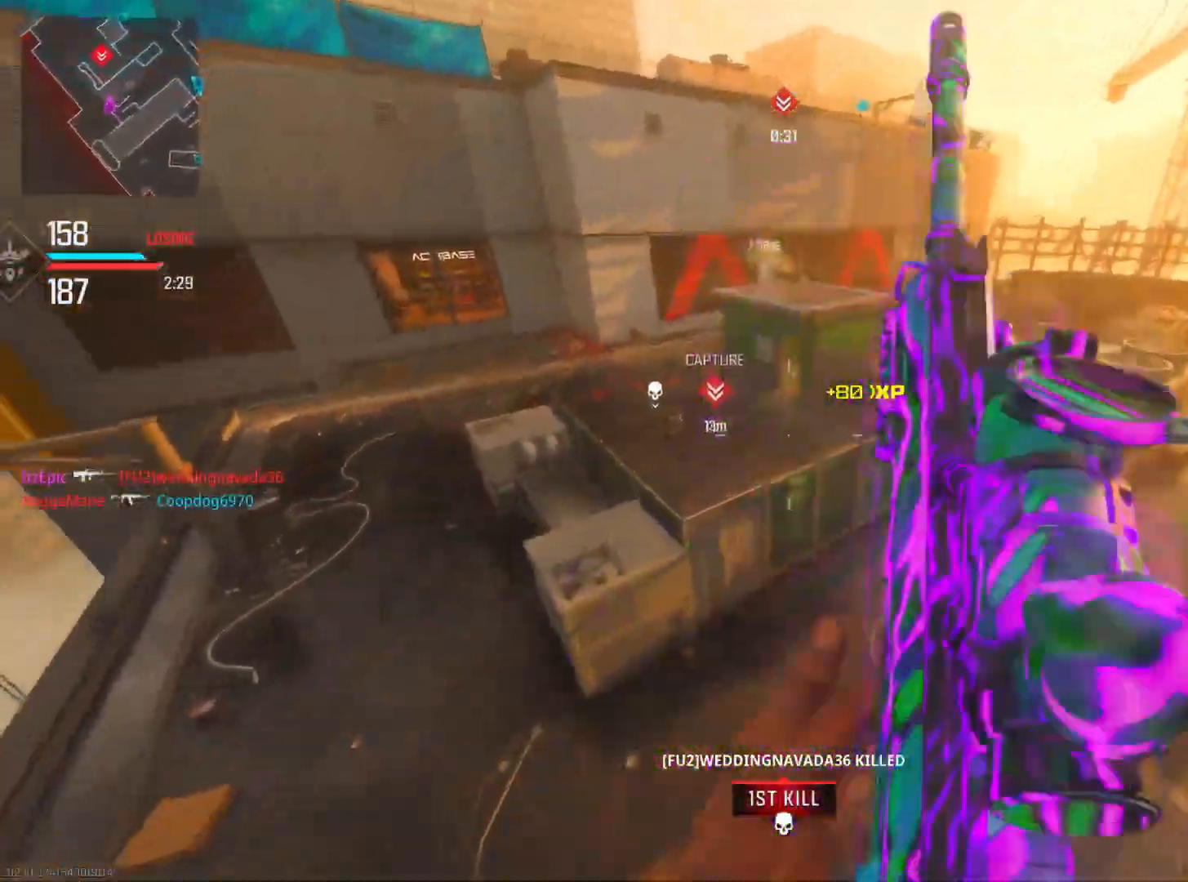
{"buttons": [], "left_stick": "left", "right_stick": "down-right", "events": [[84, "left_stick", "left"], [167, "R3", "up"], [184, "right_stick", "down-right"]]}
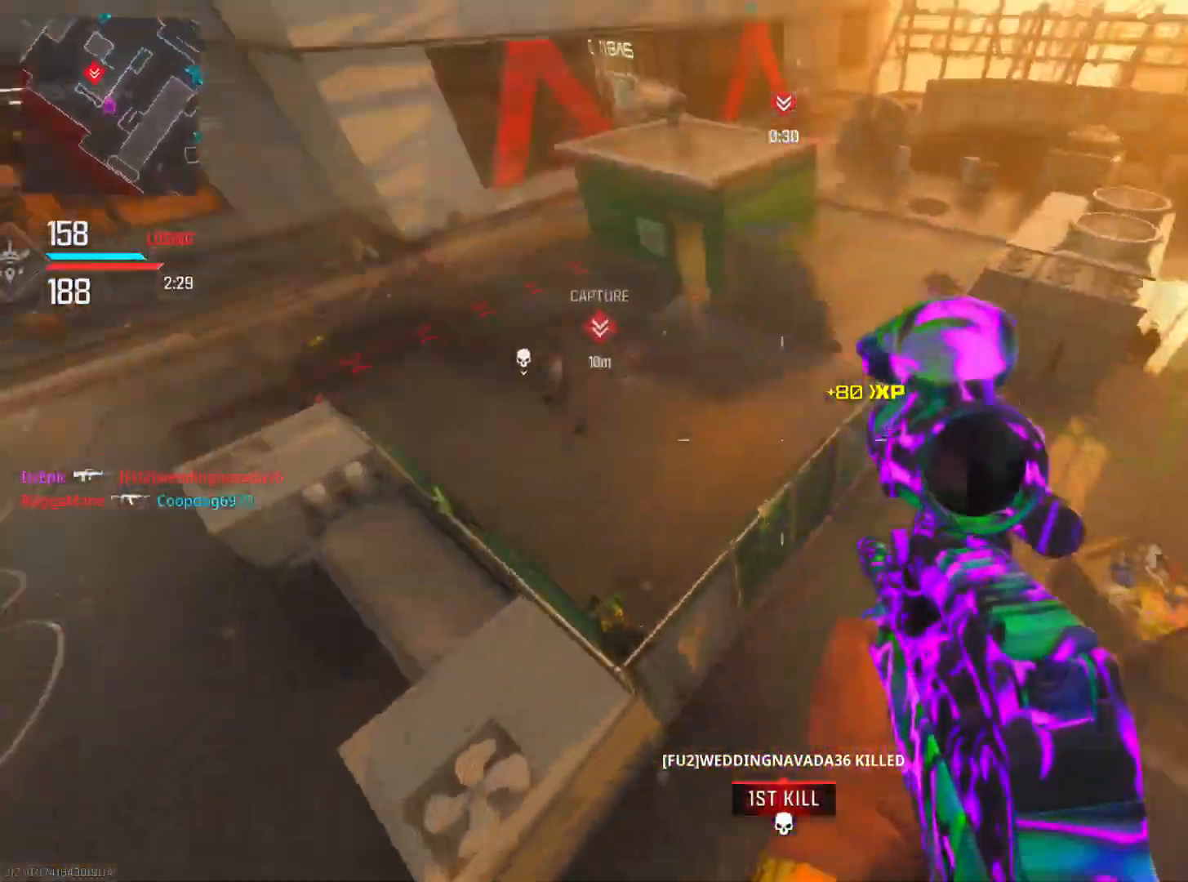
{"buttons": [], "left_stick": "down-left", "right_stick": "down-right", "events": [[100, "right_stick", "center"], [167, "left_stick", "down-left"], [267, "right_stick", "right"], [350, "right_stick", "down-right"]]}
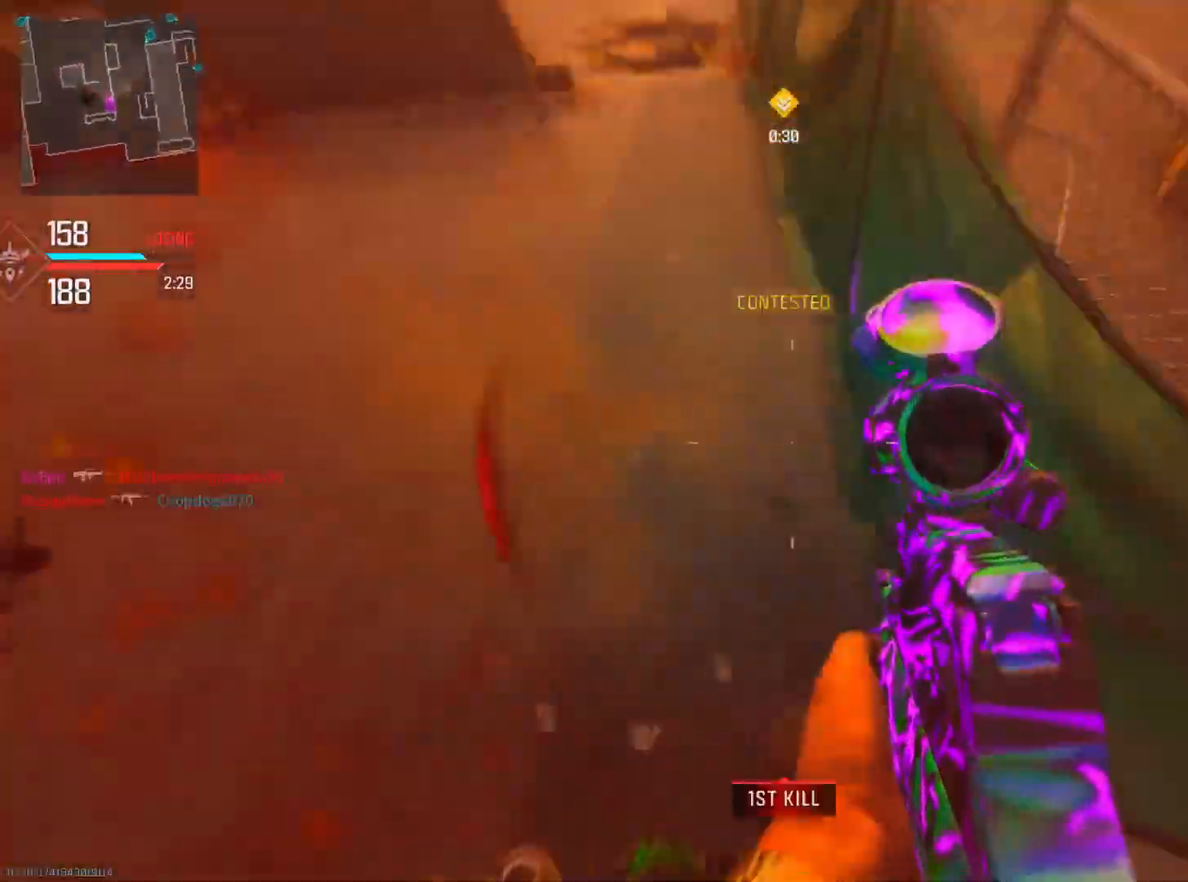
{"buttons": ["R2"], "left_stick": "up-left", "right_stick": "down", "events": [[84, "right_stick", "right"], [217, "R2", "down"], [267, "left_stick", "down-right"], [267, "right_stick", "up"], [384, "right_stick", "center"], [401, "left_stick", "up-right"], [451, "right_stick", "down"], [501, "left_stick", "up-left"]]}
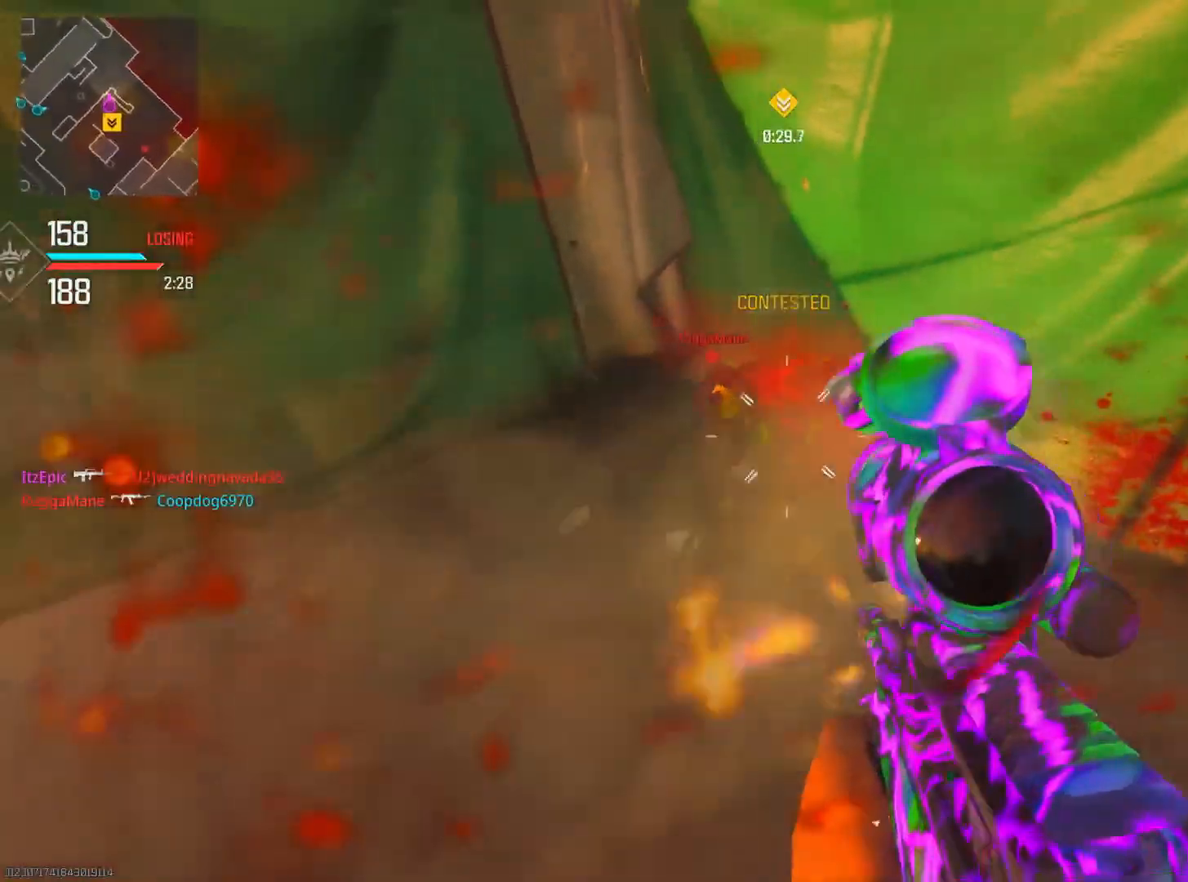
{"buttons": ["R2"], "left_stick": "down-left", "right_stick": "right", "events": [[33, "left_stick", "left"], [66, "right_stick", "right"], [200, "right_stick", "center"], [267, "right_stick", "down-right"], [400, "right_stick", "right"], [500, "left_stick", "down-left"]]}
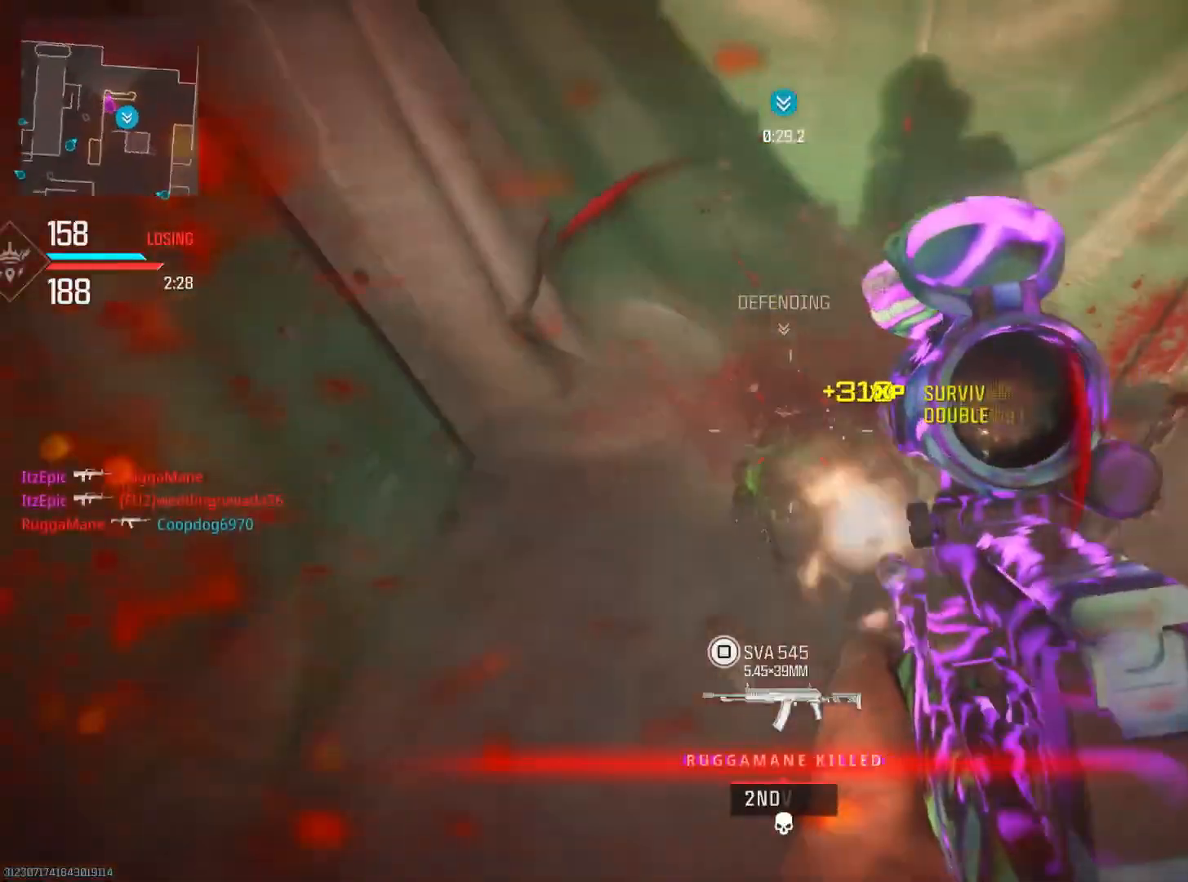
{"buttons": [], "left_stick": "right", "right_stick": "center", "events": [[67, "right_stick", "up"], [167, "right_stick", "right"], [200, "R2", "up"], [217, "left_stick", "down-right"], [301, "left_stick", "right"], [467, "right_stick", "center"]]}
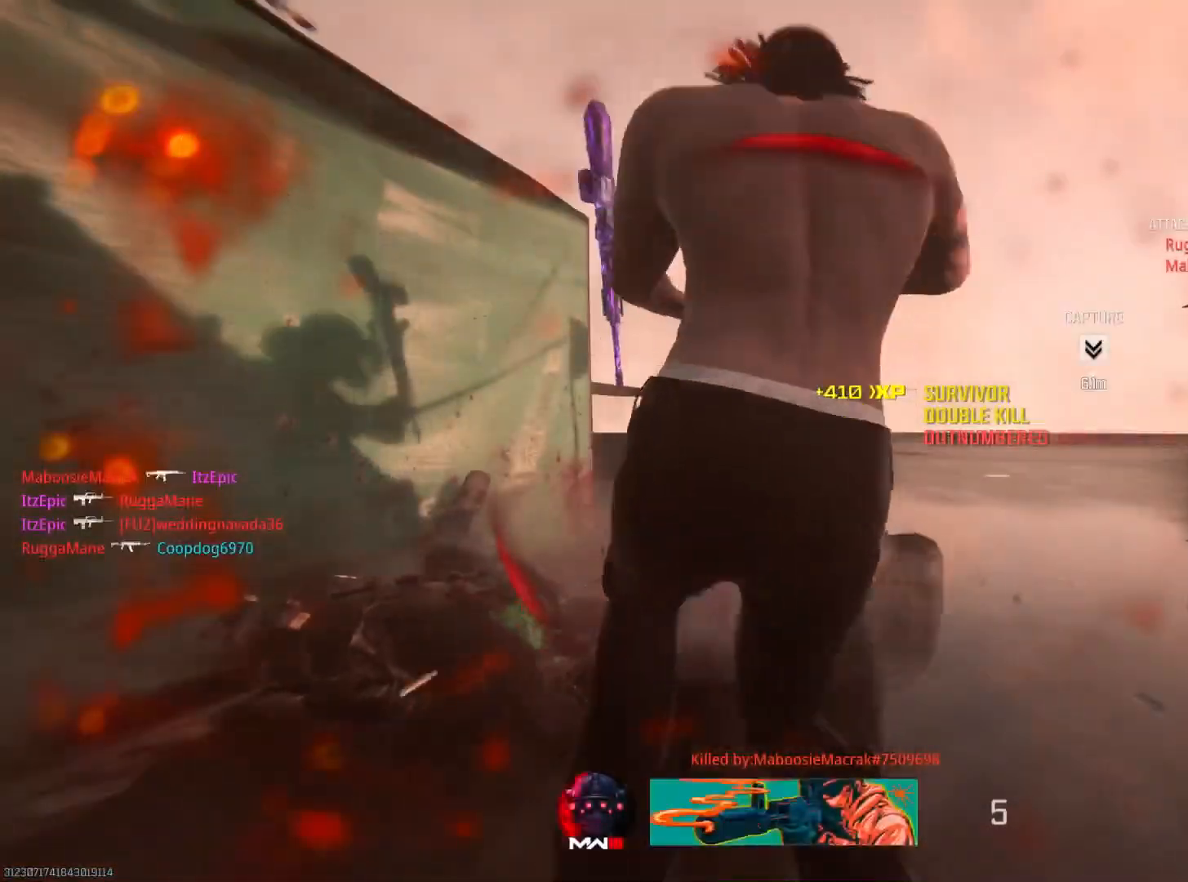
{"buttons": [], "left_stick": "center", "right_stick": "center", "events": [[66, "left_stick", "center"], [83, "SQUARE", "down"], [250, "SQUARE", "up"], [383, "SQUARE", "down"], [500, "SQUARE", "up"]]}
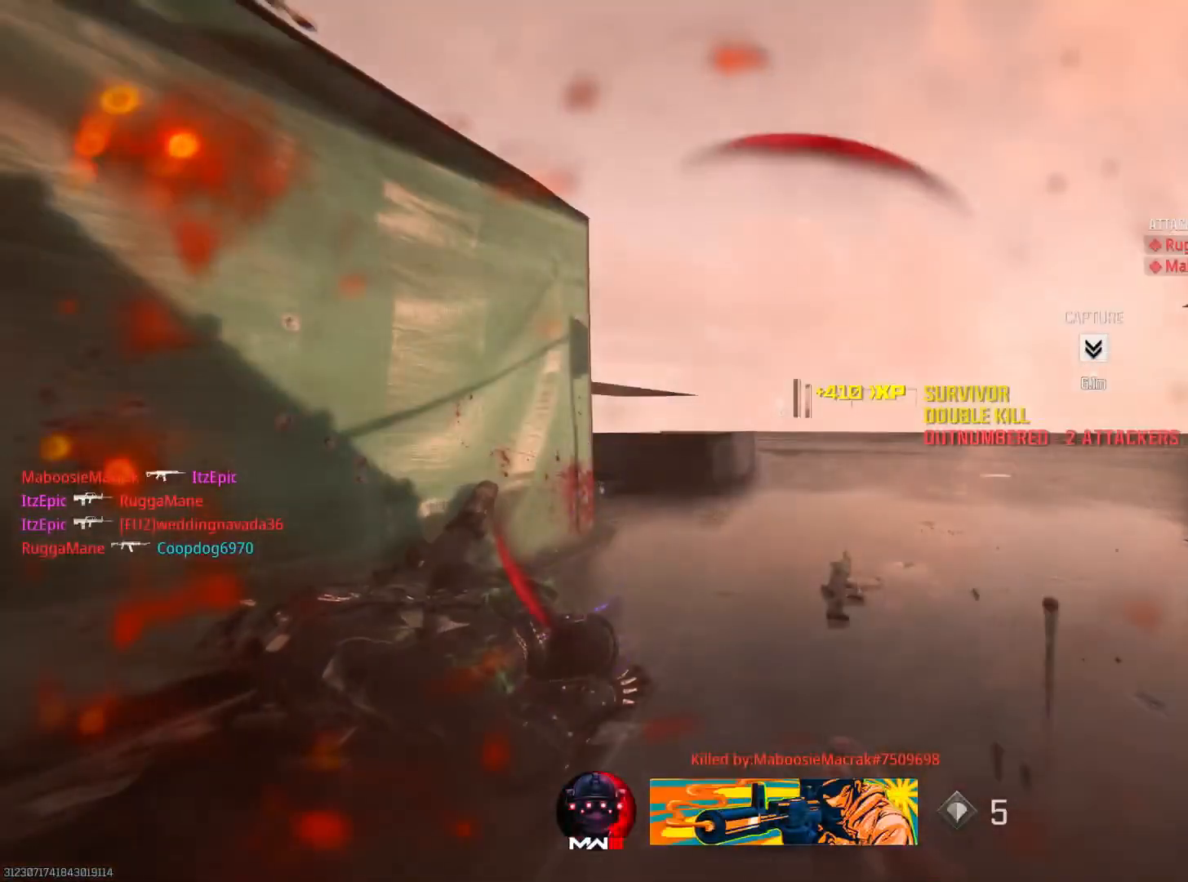
{"buttons": [], "left_stick": "up-right", "right_stick": "center", "events": [[34, "left_stick", "up"], [117, "SQUARE", "down"], [167, "left_stick", "up-right"], [250, "SQUARE", "up"]]}
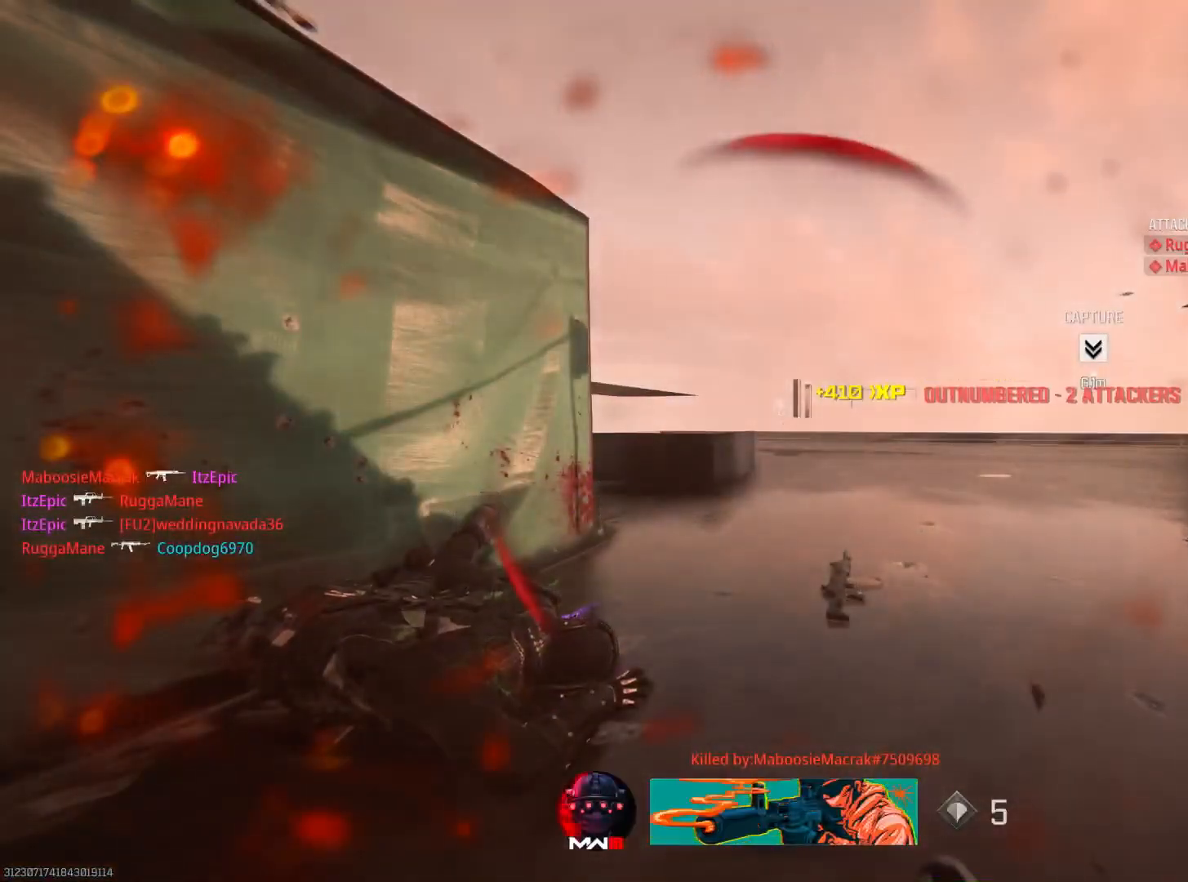
{"buttons": ["SQUARE"], "left_stick": "up-right", "right_stick": "center", "events": [[433, "SQUARE", "down"]]}
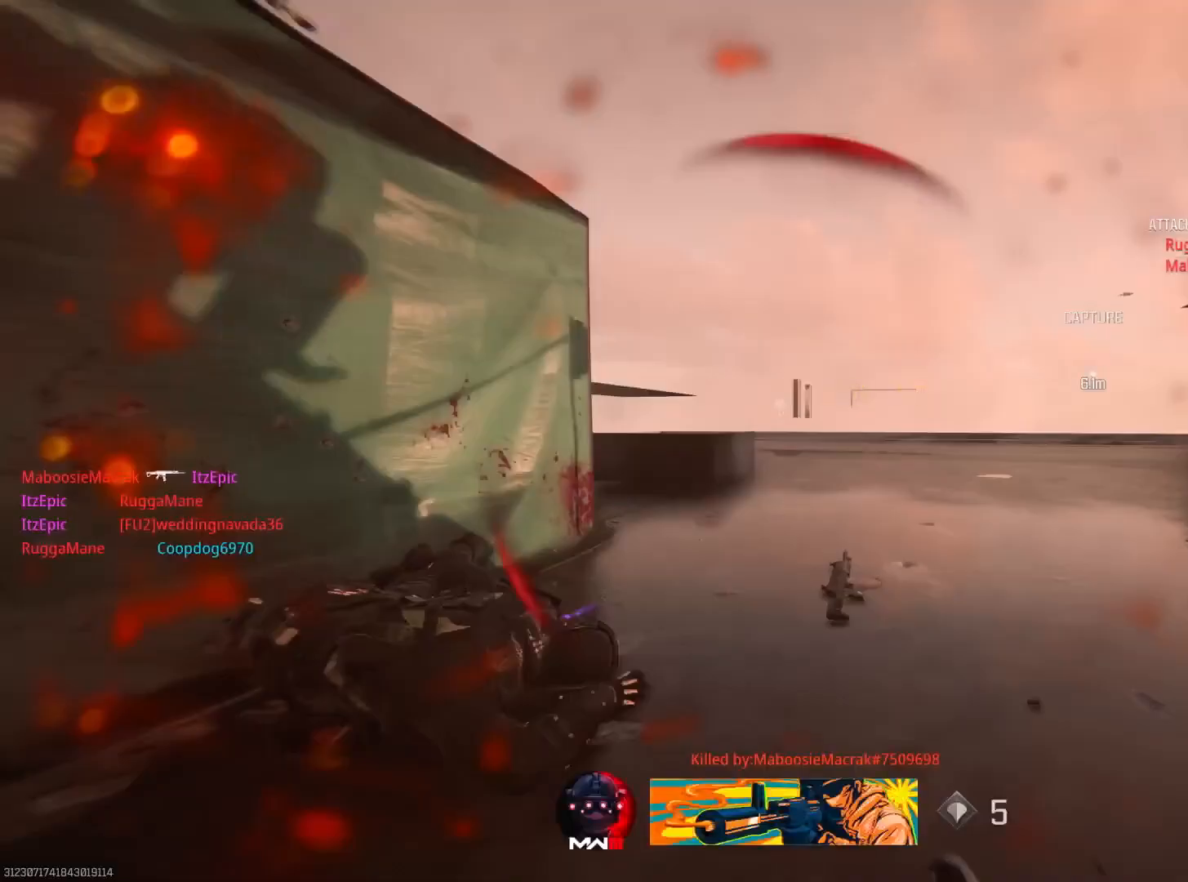
{"buttons": ["TRIANGLE"], "left_stick": "up", "right_stick": "center", "events": [[100, "SQUARE", "up"], [200, "SQUARE", "down"], [317, "SQUARE", "up"], [451, "left_stick", "up"], [467, "TRIANGLE", "down"]]}
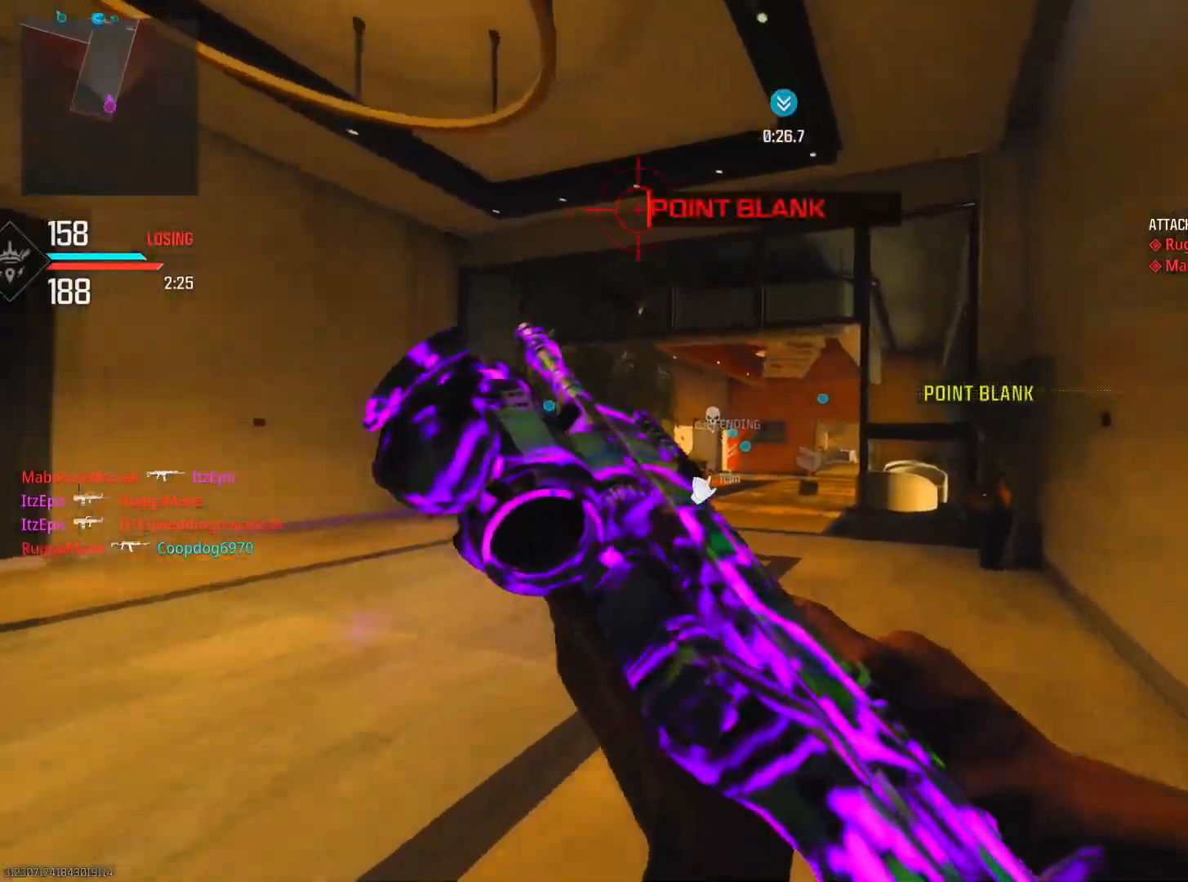
{"buttons": [], "left_stick": "up", "right_stick": "center", "events": [[33, "TRIANGLE", "up"], [66, "left_stick", "left"], [267, "left_stick", "up"]]}
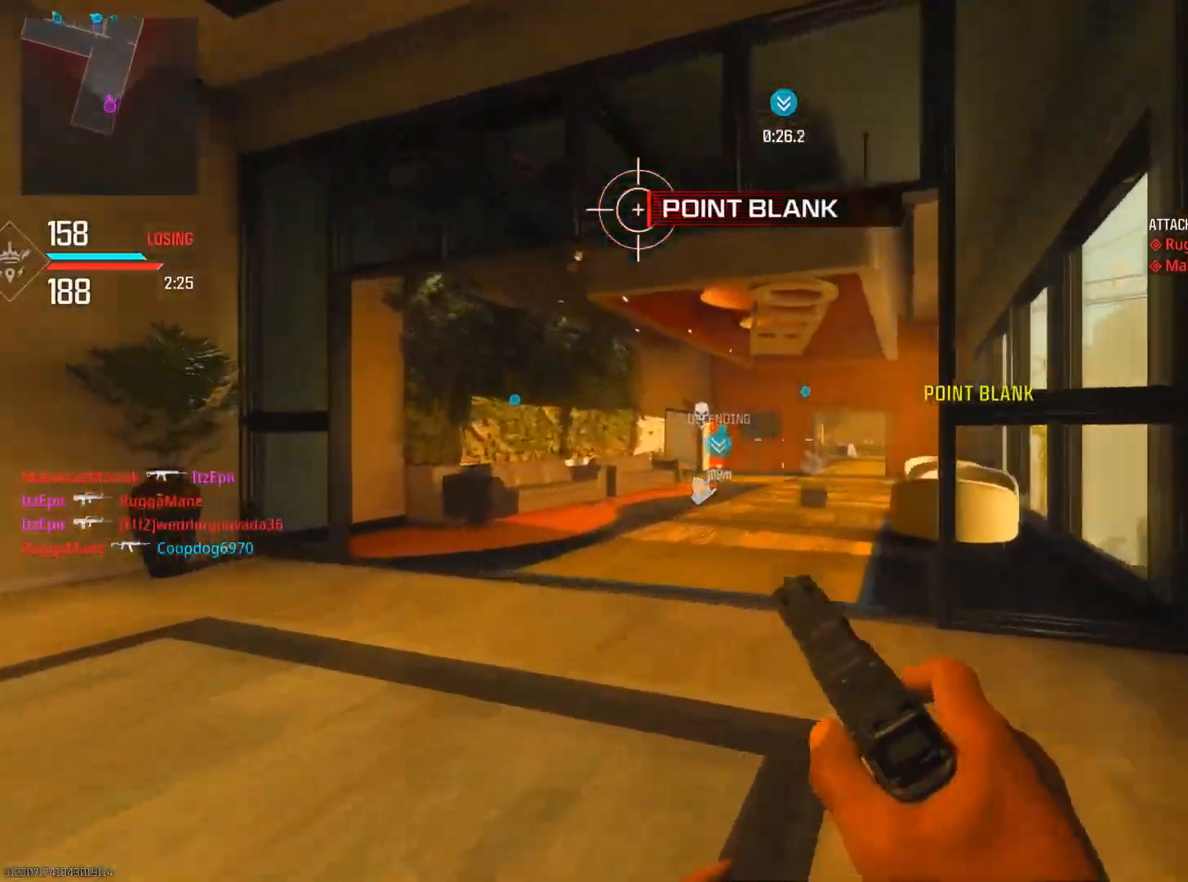
{"buttons": ["CIRCLE"], "left_stick": "up", "right_stick": "right", "events": [[34, "CIRCLE", "down"], [117, "right_stick", "right"], [184, "CIRCLE", "up"], [234, "right_stick", "center"], [434, "CIRCLE", "down"], [467, "right_stick", "right"]]}
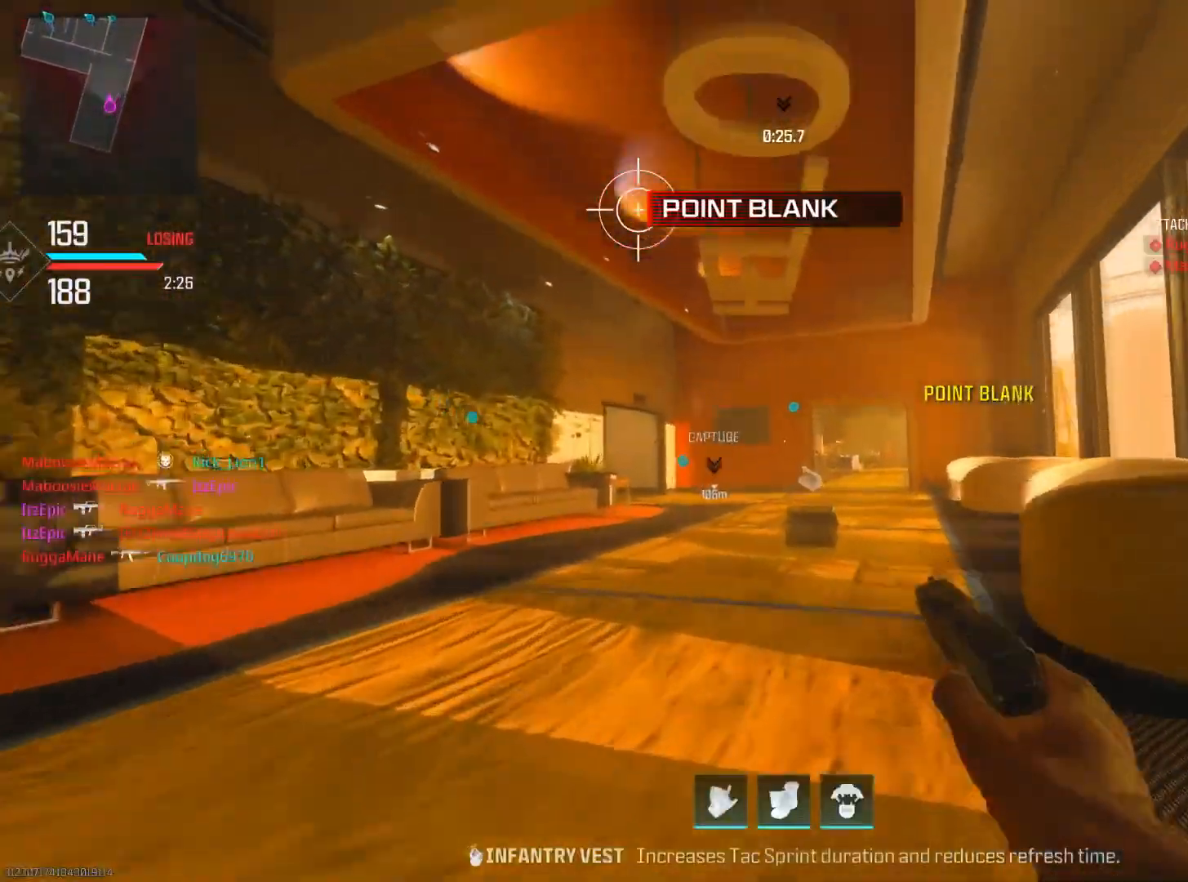
{"buttons": ["SQUARE"], "left_stick": "up", "right_stick": "center", "events": [[16, "R3", "down"], [117, "right_stick", "center"], [133, "R3", "up"], [150, "CIRCLE", "up"], [183, "right_stick", "right"], [283, "right_stick", "center"], [433, "SQUARE", "down"]]}
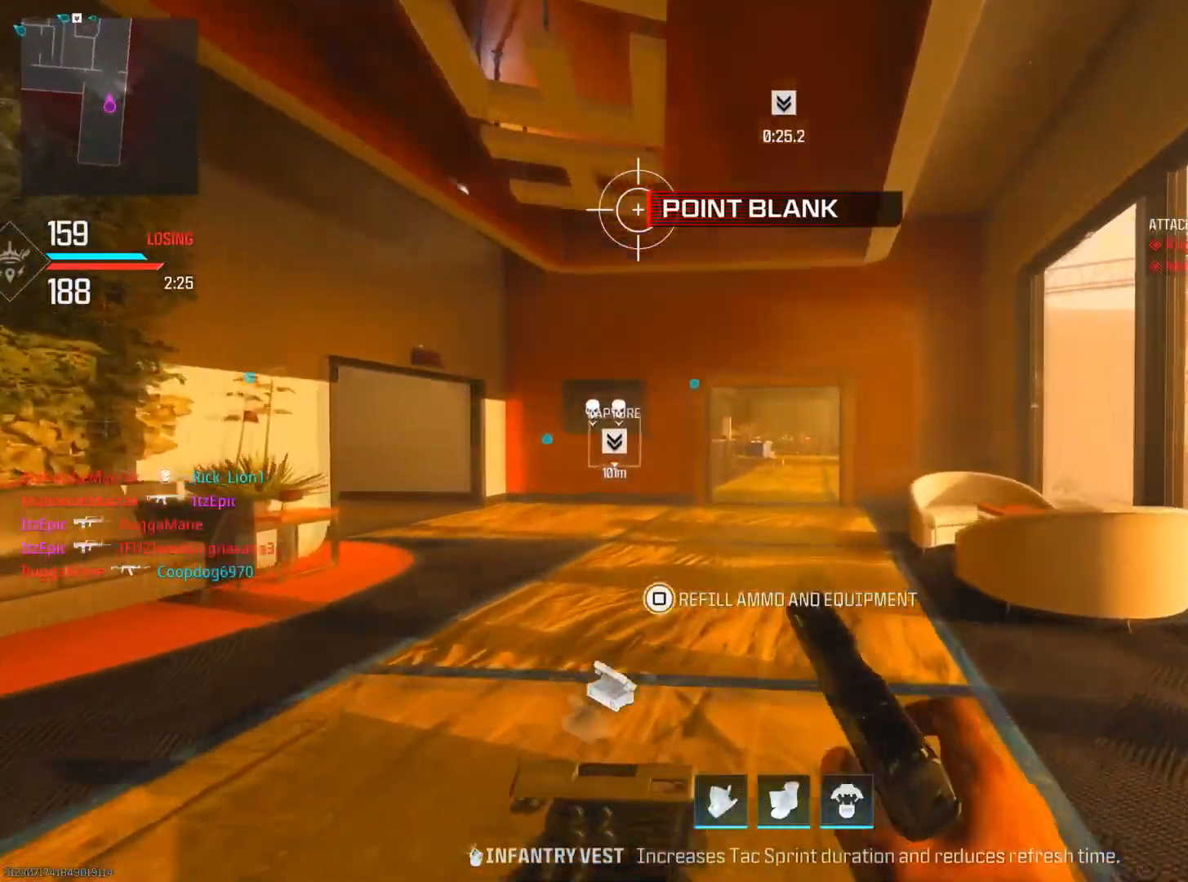
{"buttons": [], "left_stick": "up", "right_stick": "center", "events": [[417, "SQUARE", "up"]]}
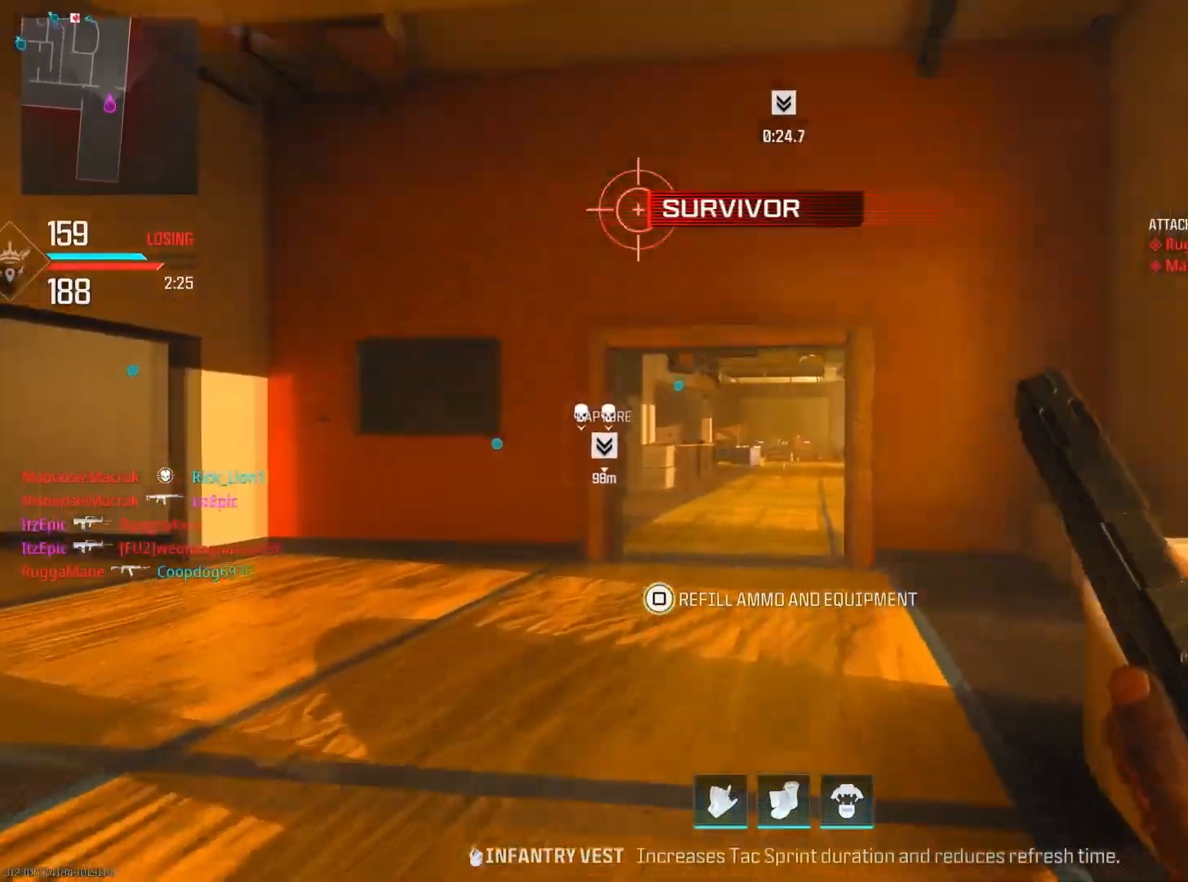
{"buttons": [], "left_stick": "up", "right_stick": "center", "events": [[66, "TRIANGLE", "down"], [183, "TRIANGLE", "up"]]}
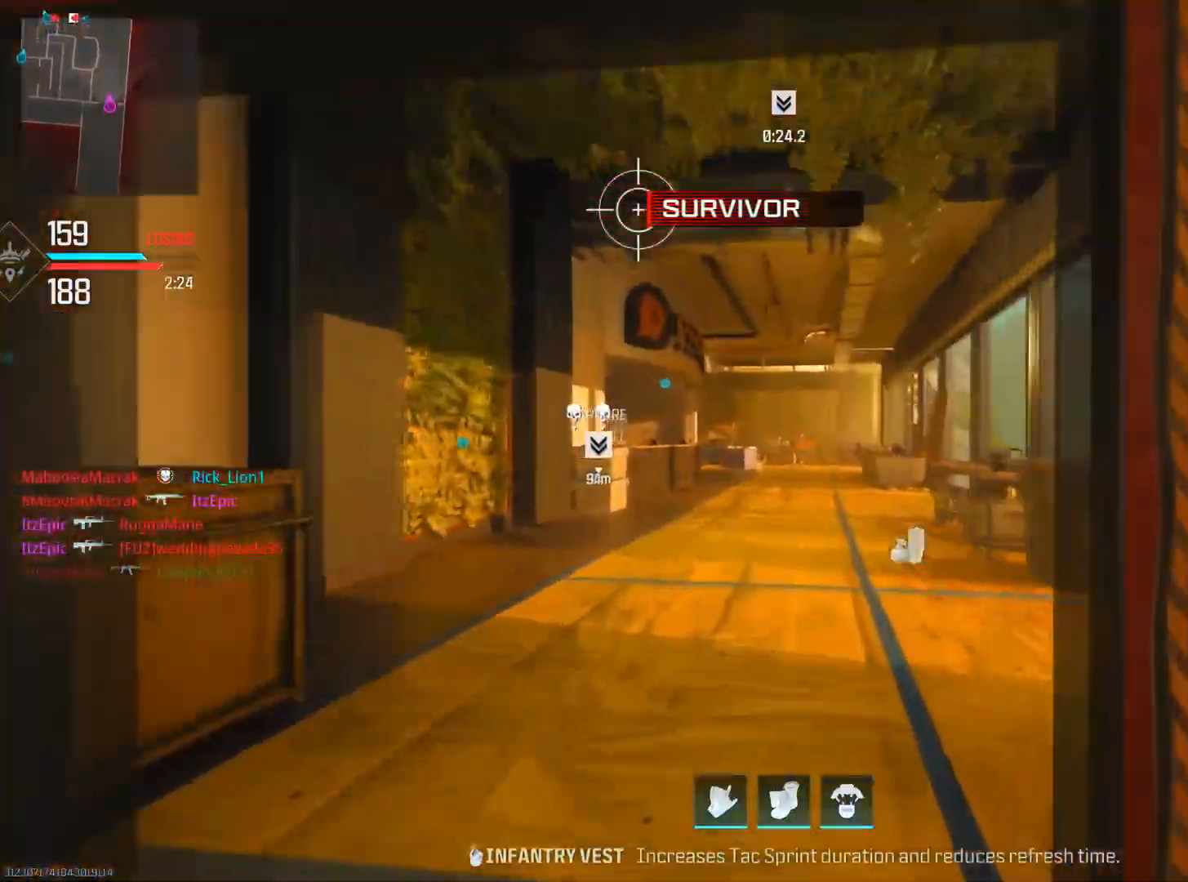
{"buttons": [], "left_stick": "up", "right_stick": "center", "events": [[17, "CIRCLE", "down"], [184, "CIRCLE", "up"], [267, "CIRCLE", "down"], [301, "right_stick", "left"], [334, "R3", "down"], [401, "right_stick", "center"], [467, "CIRCLE", "up"], [467, "R3", "up"]]}